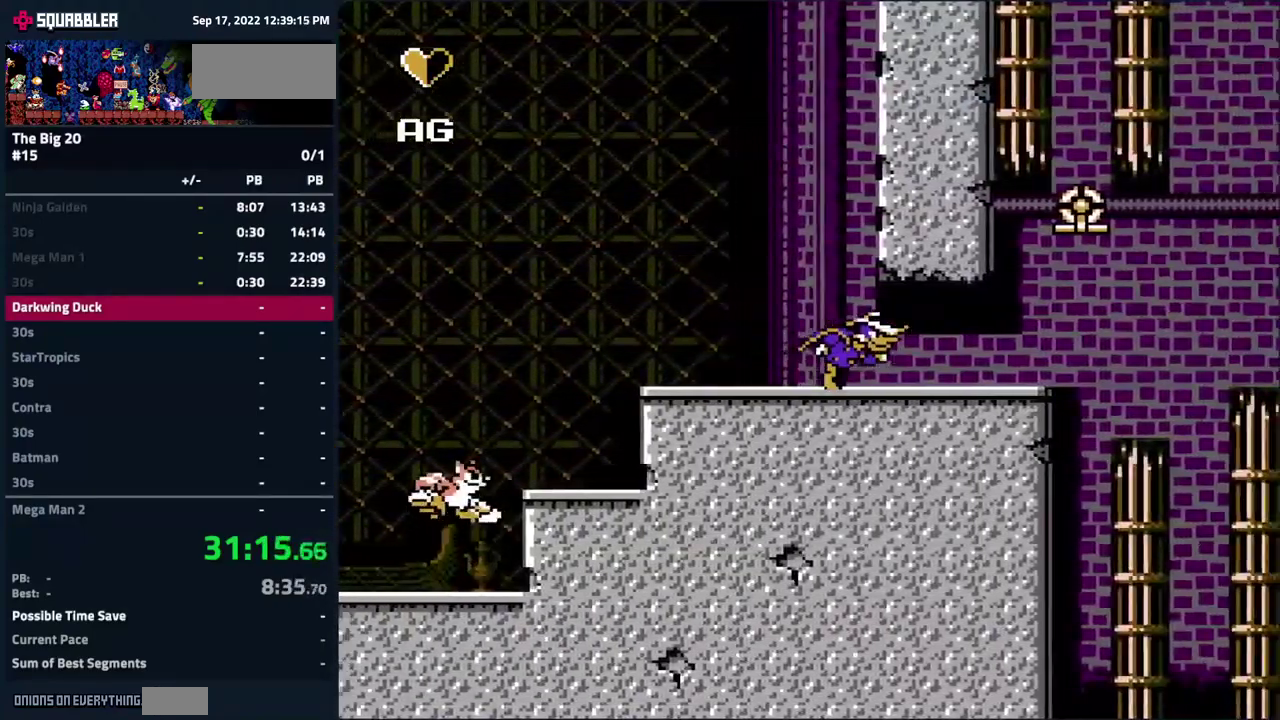
Gameplay with a controller (Nintendo layout); each line is a JSON object with the inputs held at the frame after it. "events" lists button and stick changes between this image and that frame as [ms after this image, input, new state], when the widget could be followed in between. Not read: B L3 R3.
{"buttons": ["DPAD_RIGHT"], "events": []}
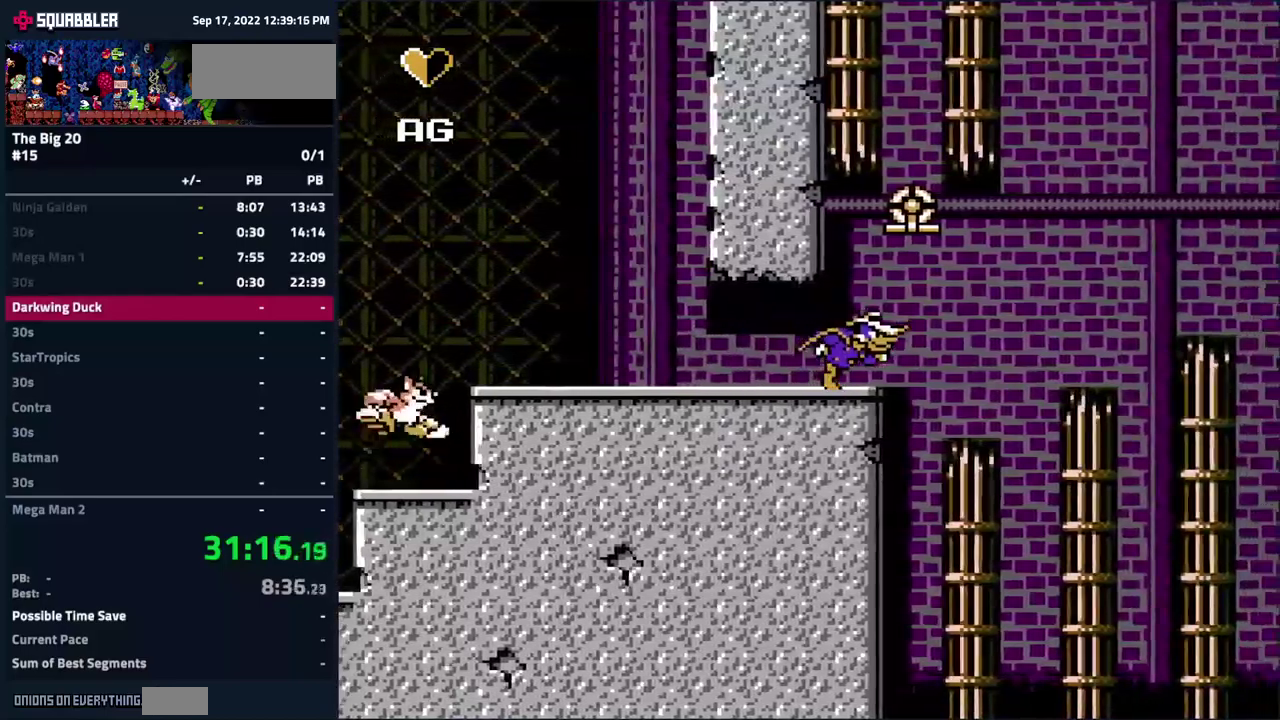
{"buttons": [], "events": [[50, "A", "down"], [233, "DPAD_RIGHT", "up"], [333, "A", "up"], [400, "DPAD_LEFT", "down"], [450, "DPAD_LEFT", "up"]]}
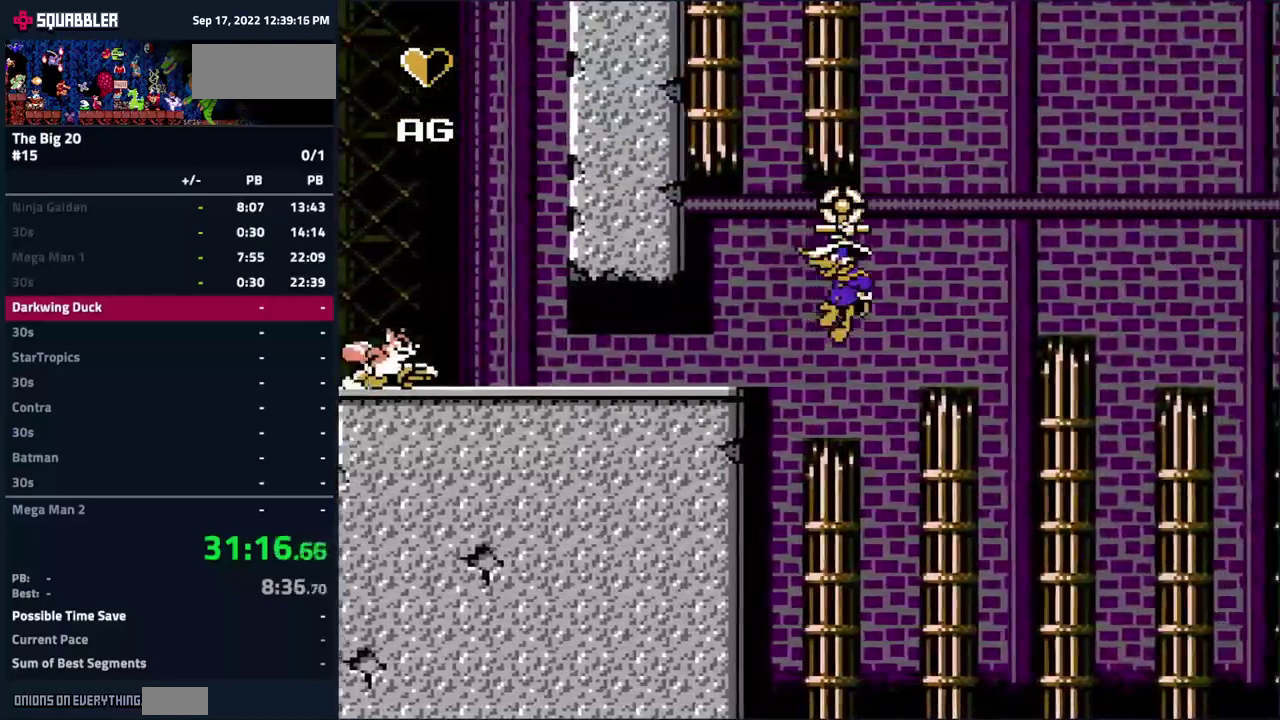
{"buttons": [], "events": []}
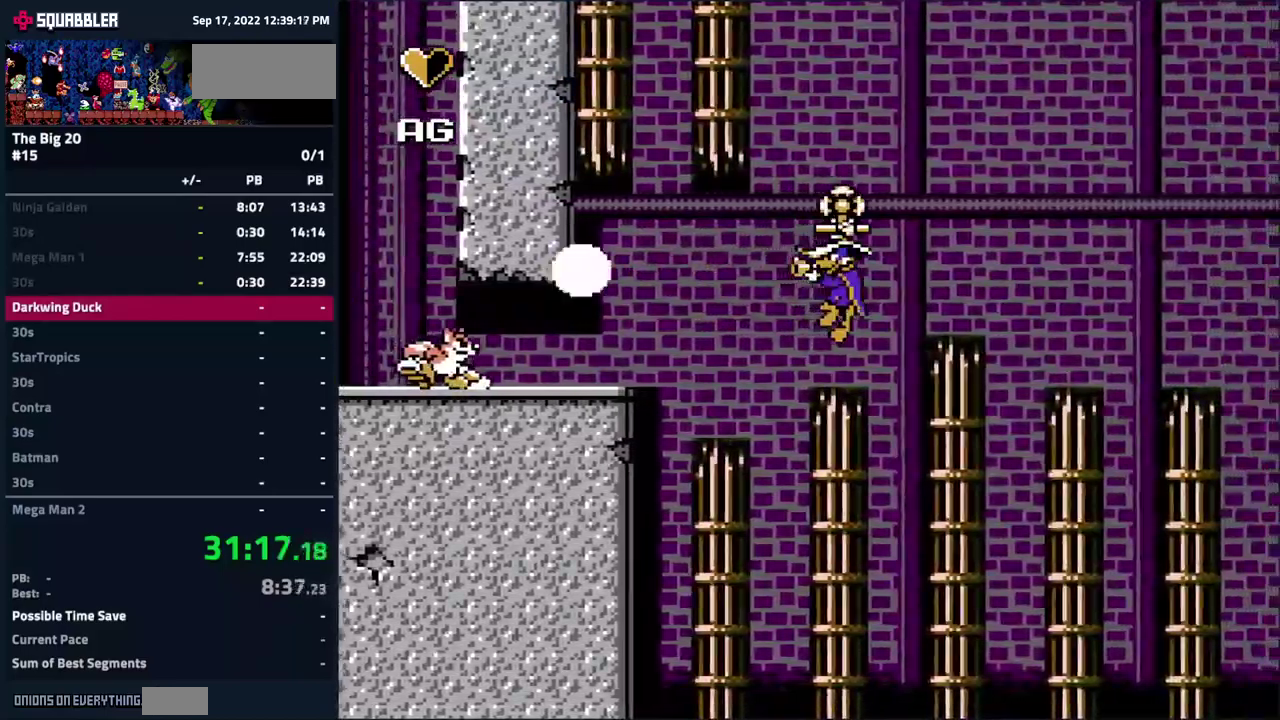
{"buttons": [], "events": []}
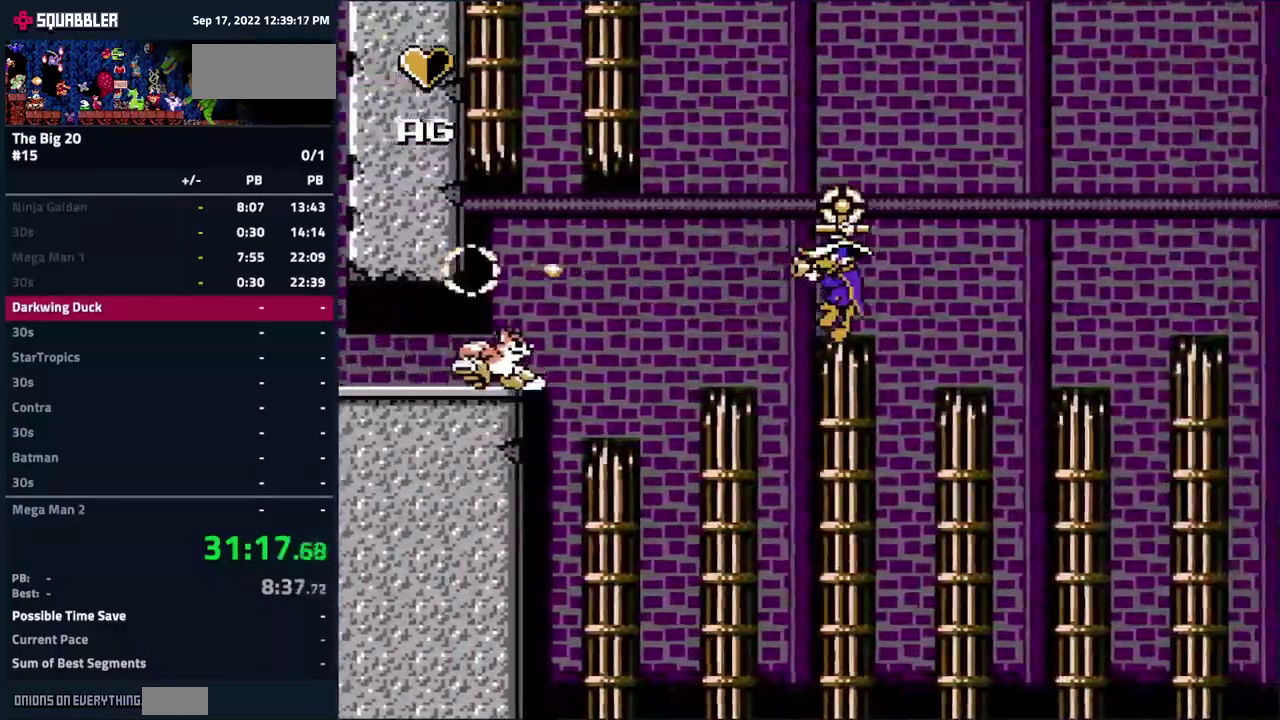
{"buttons": [], "events": []}
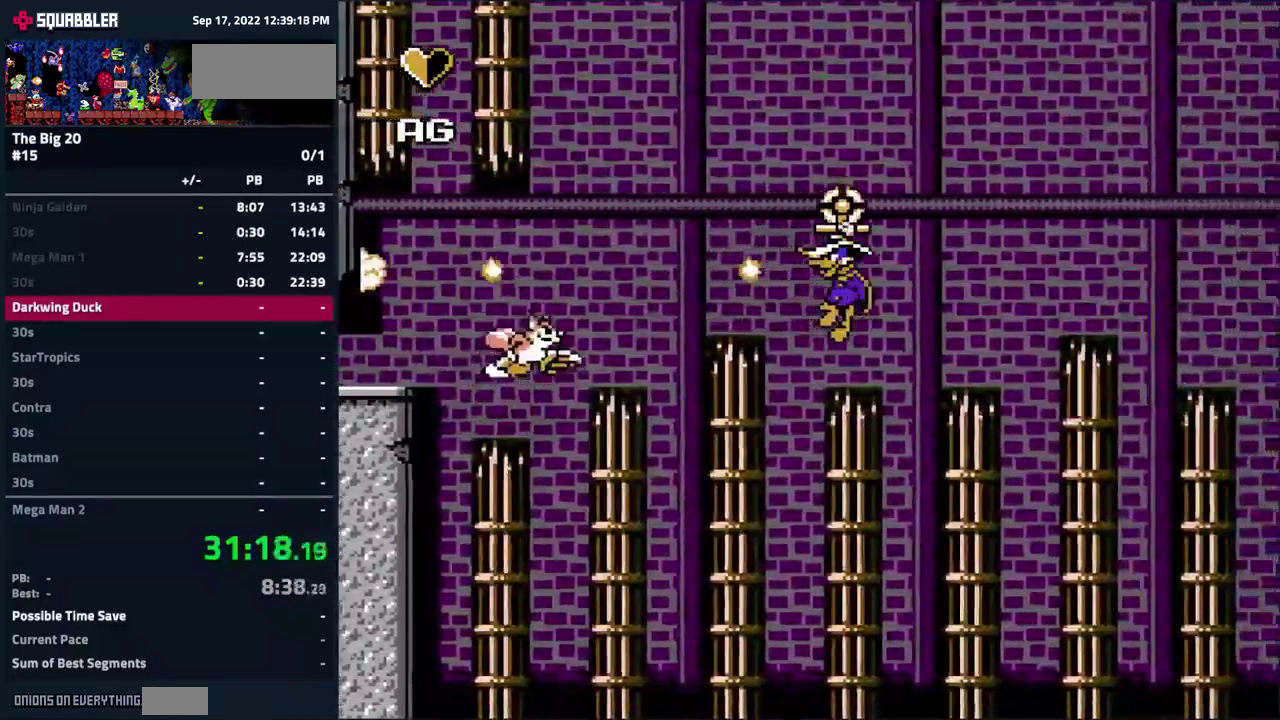
{"buttons": [], "events": []}
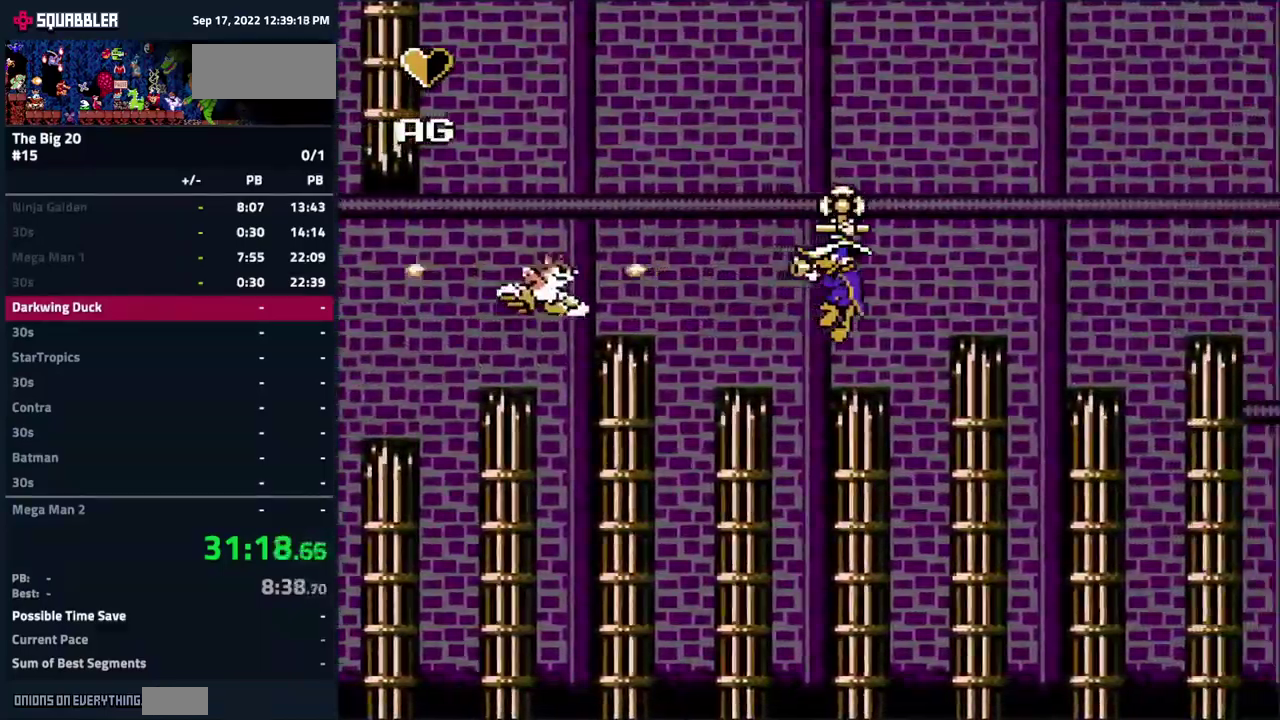
{"buttons": ["DPAD_RIGHT"], "events": [[500, "DPAD_RIGHT", "down"]]}
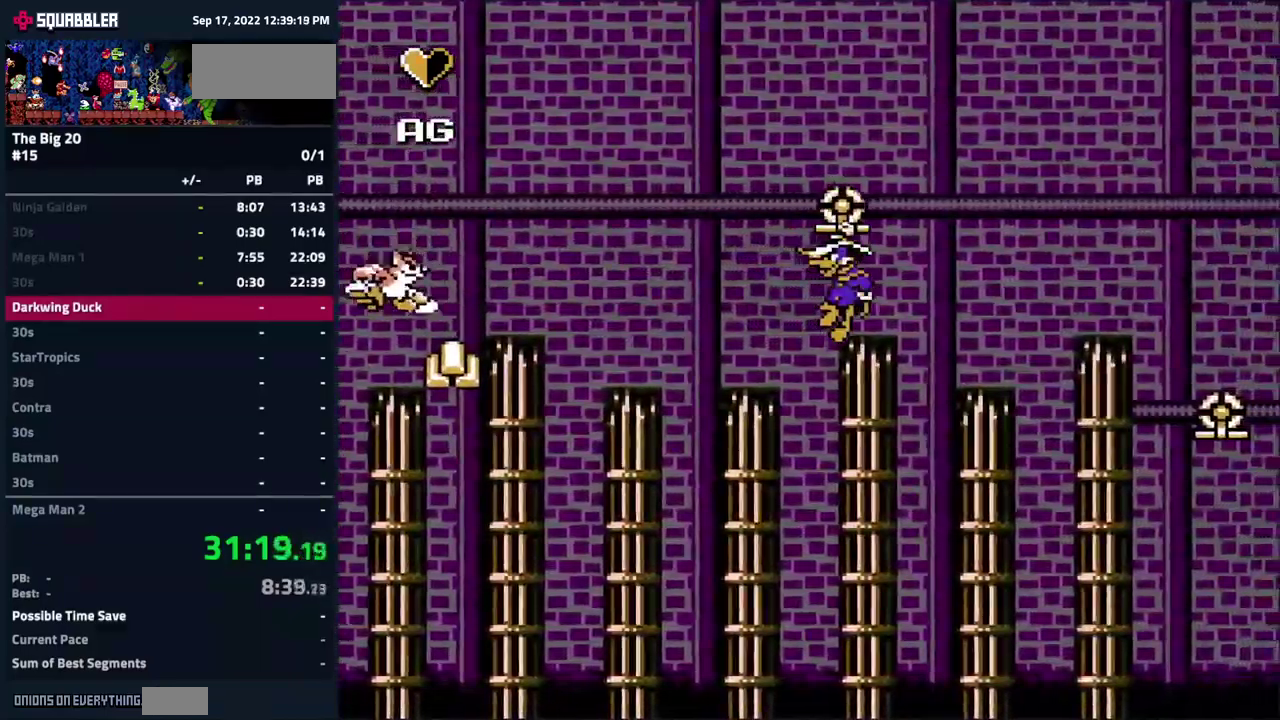
{"buttons": [], "events": [[67, "DPAD_RIGHT", "up"]]}
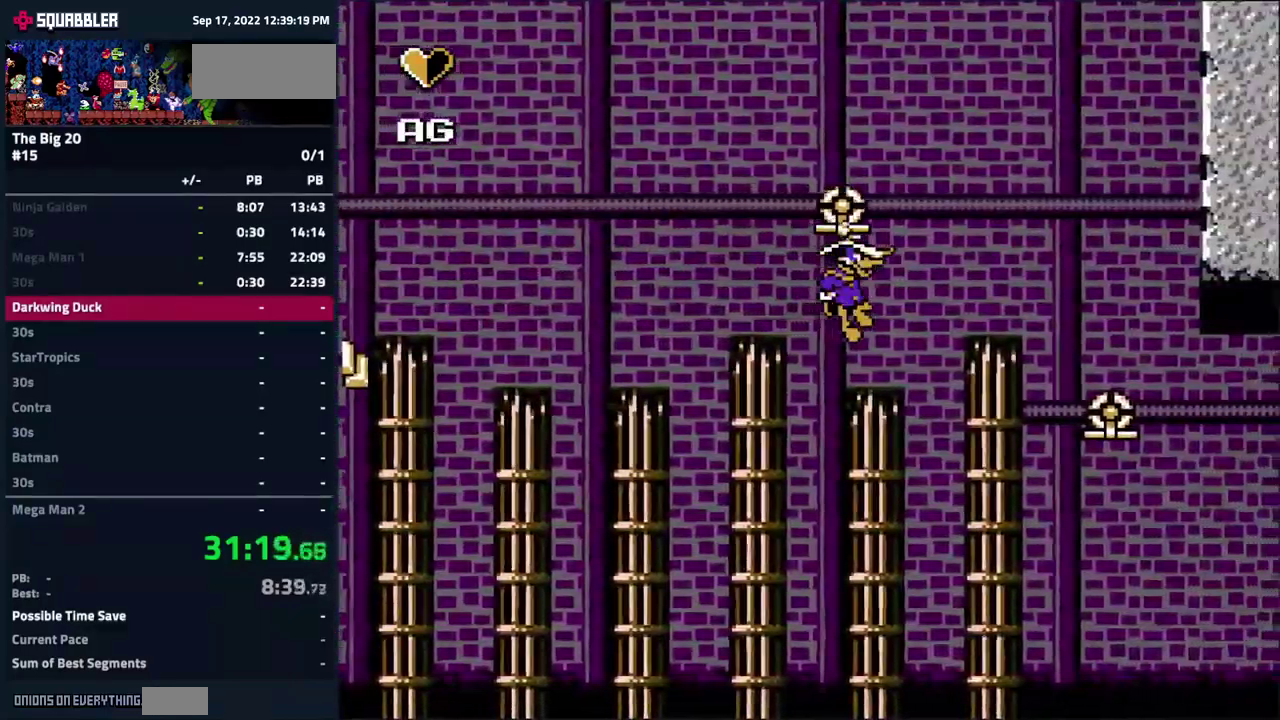
{"buttons": [], "events": []}
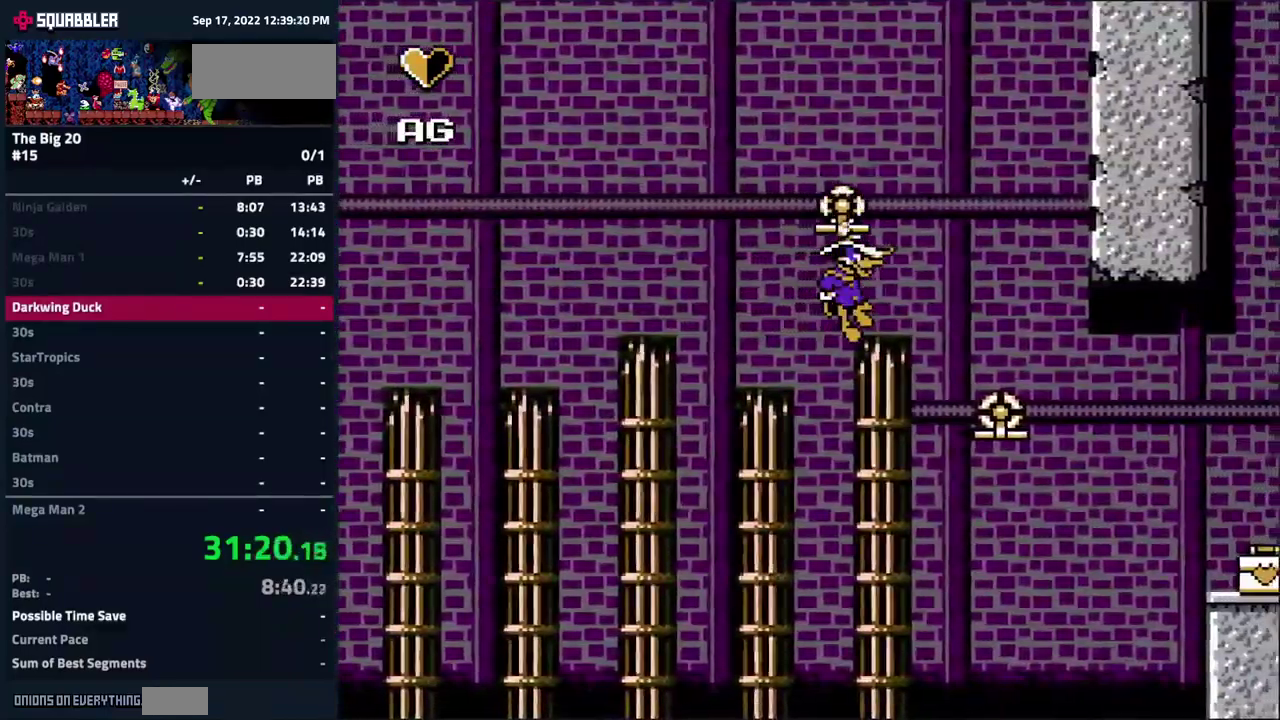
{"buttons": [], "events": []}
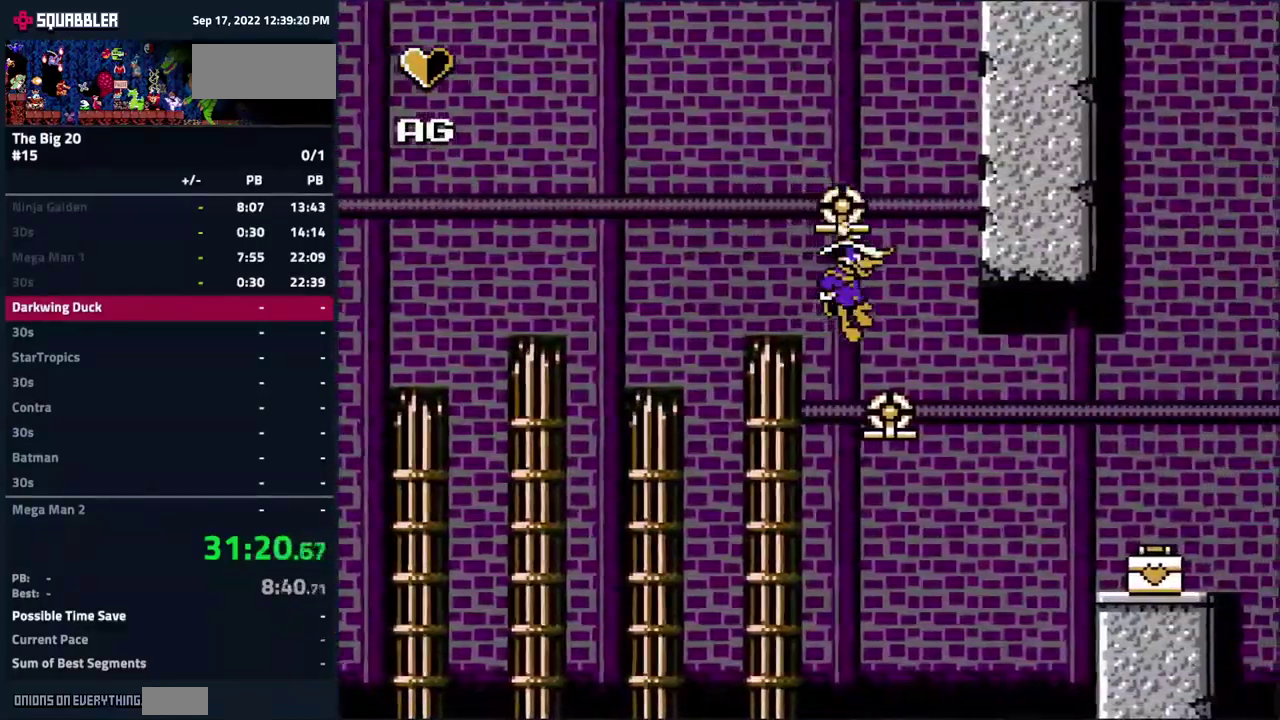
{"buttons": [], "events": [[134, "DPAD_DOWN", "down"], [217, "DPAD_DOWN", "up"]]}
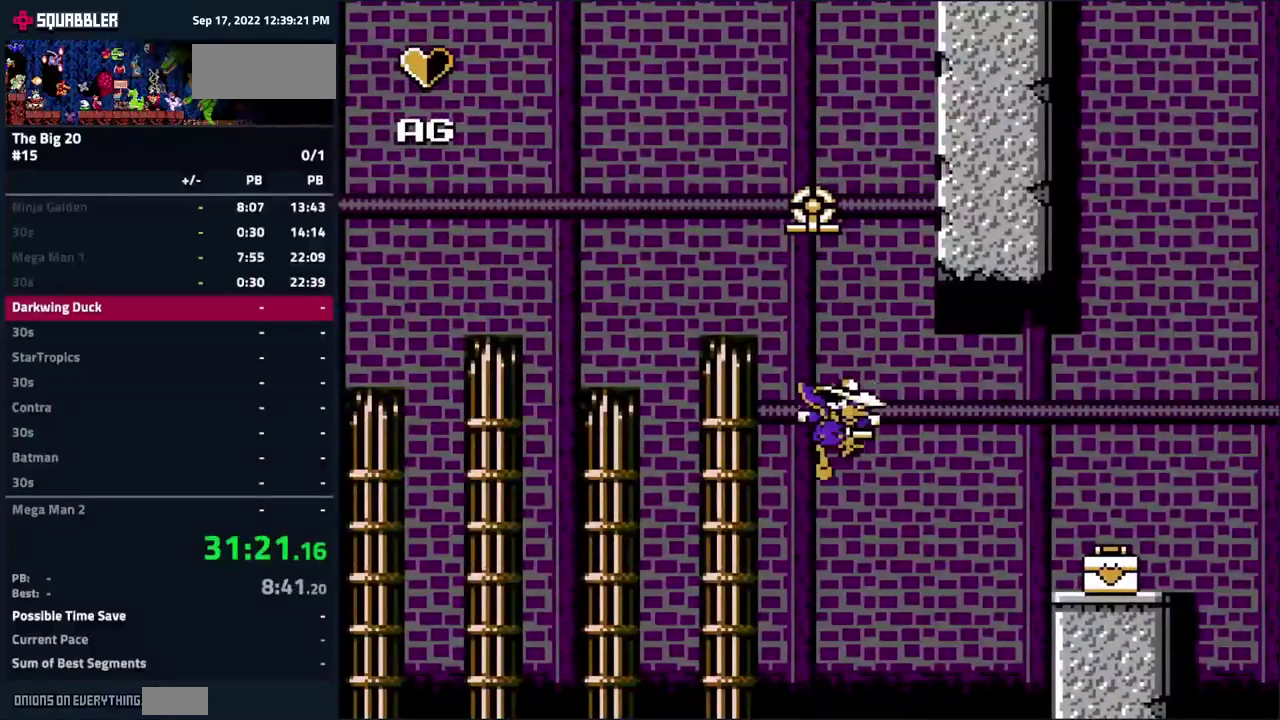
{"buttons": [], "events": []}
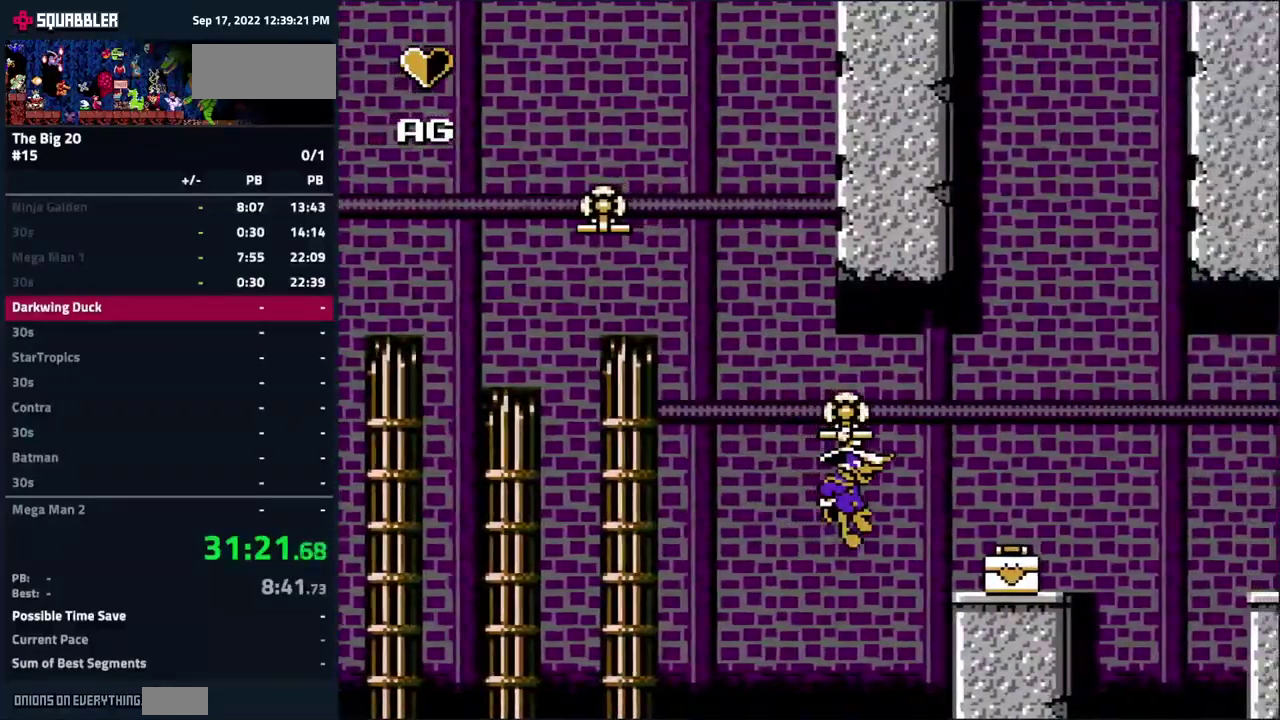
{"buttons": [], "events": []}
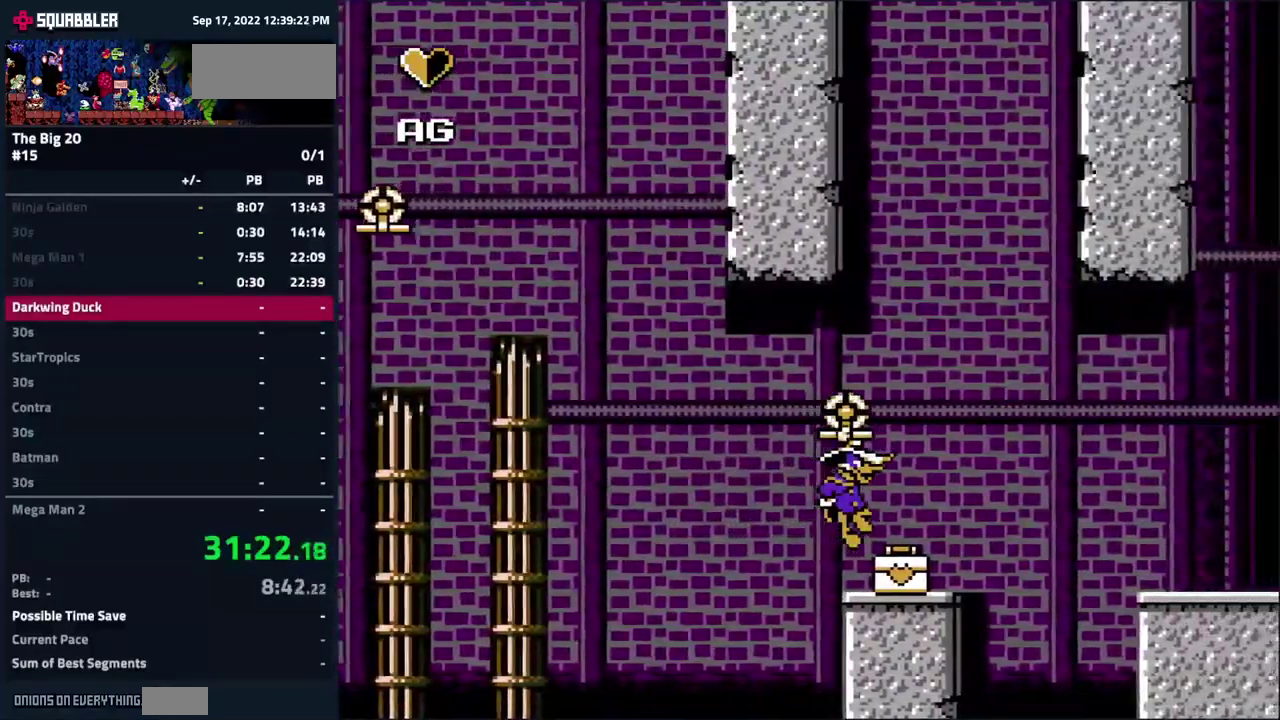
{"buttons": ["DPAD_RIGHT"], "events": [[100, "DPAD_DOWN", "down"], [184, "DPAD_DOWN", "up"], [367, "DPAD_RIGHT", "down"]]}
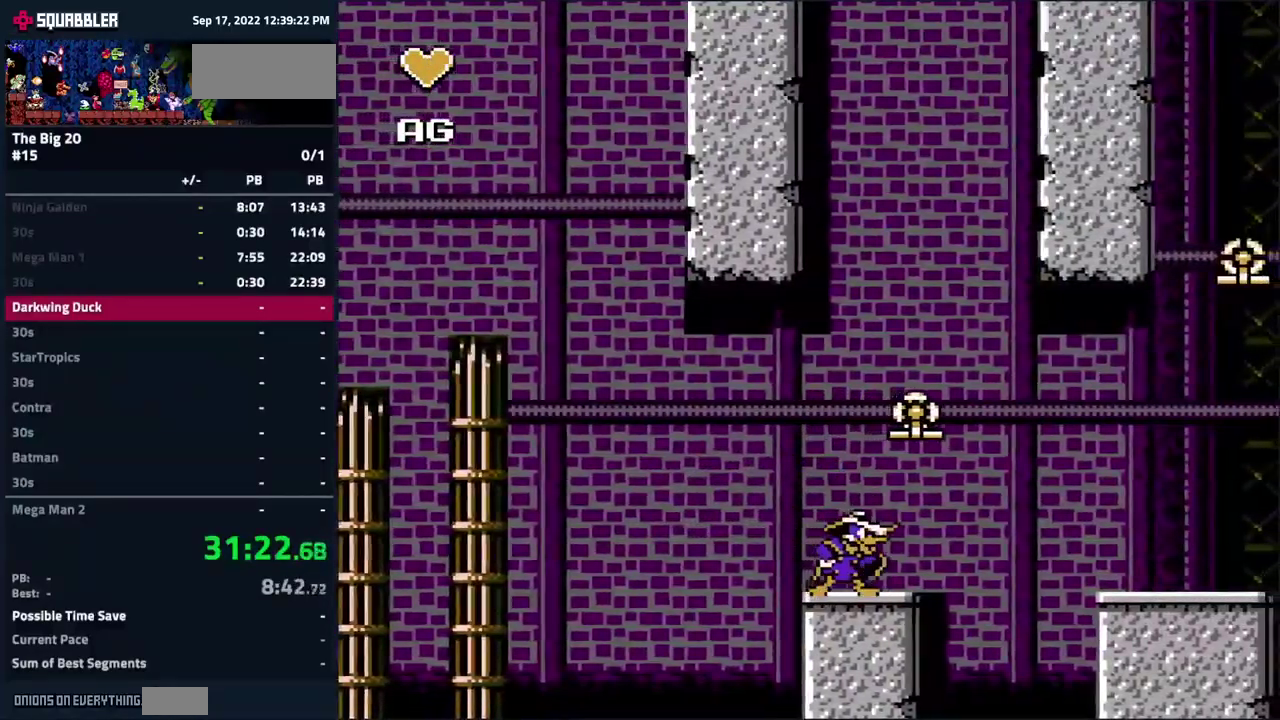
{"buttons": ["A", "DPAD_RIGHT"], "events": [[484, "A", "down"]]}
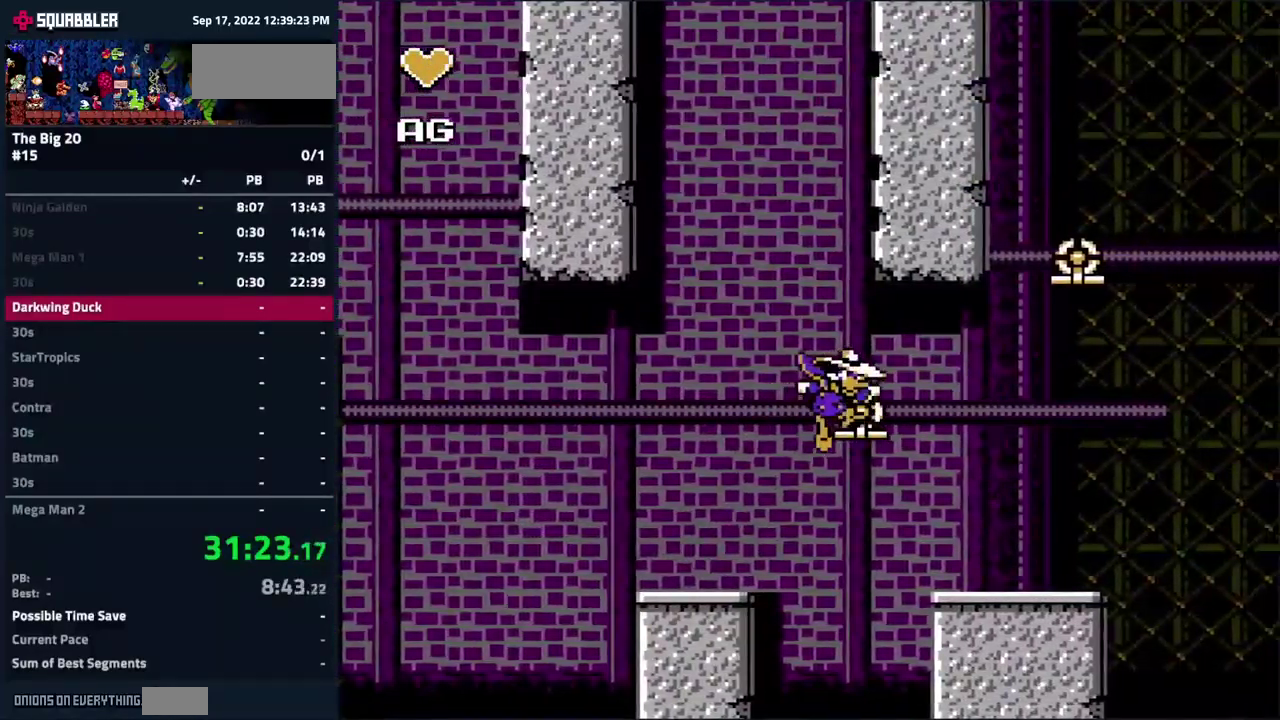
{"buttons": [], "events": [[300, "A", "up"], [334, "DPAD_RIGHT", "up"]]}
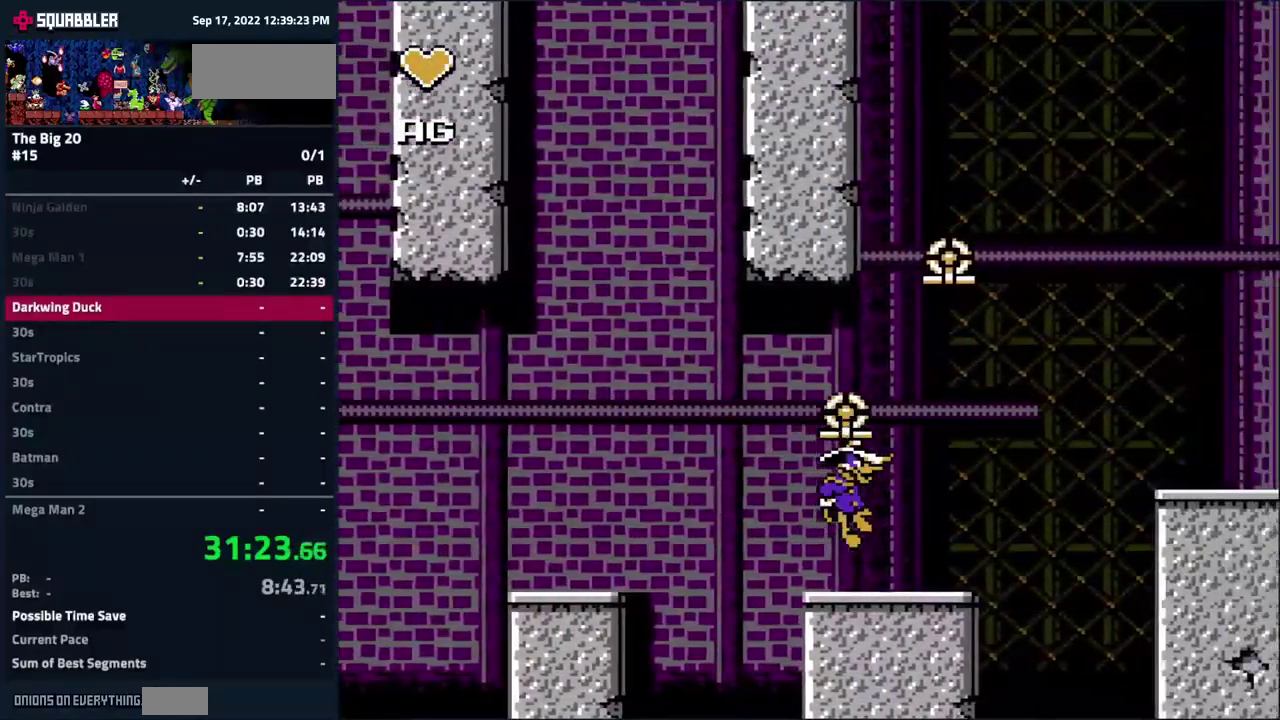
{"buttons": ["A"], "events": [[384, "A", "down"]]}
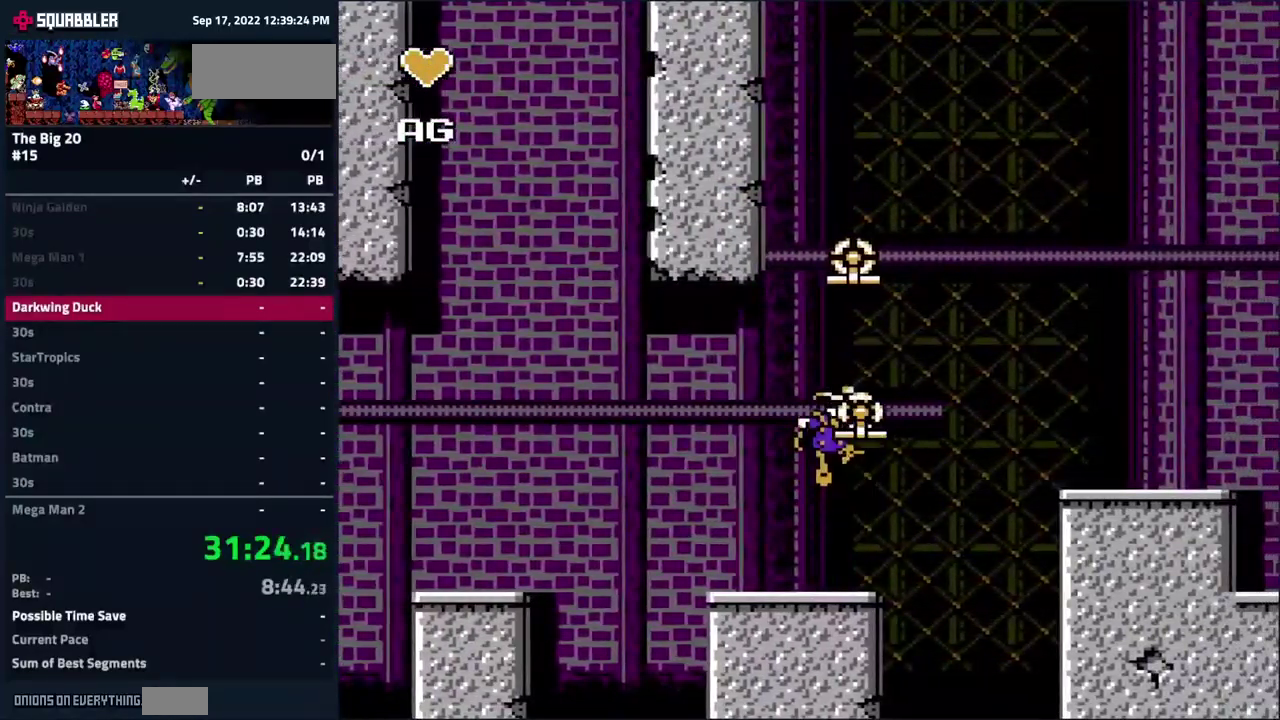
{"buttons": [], "events": [[384, "A", "up"]]}
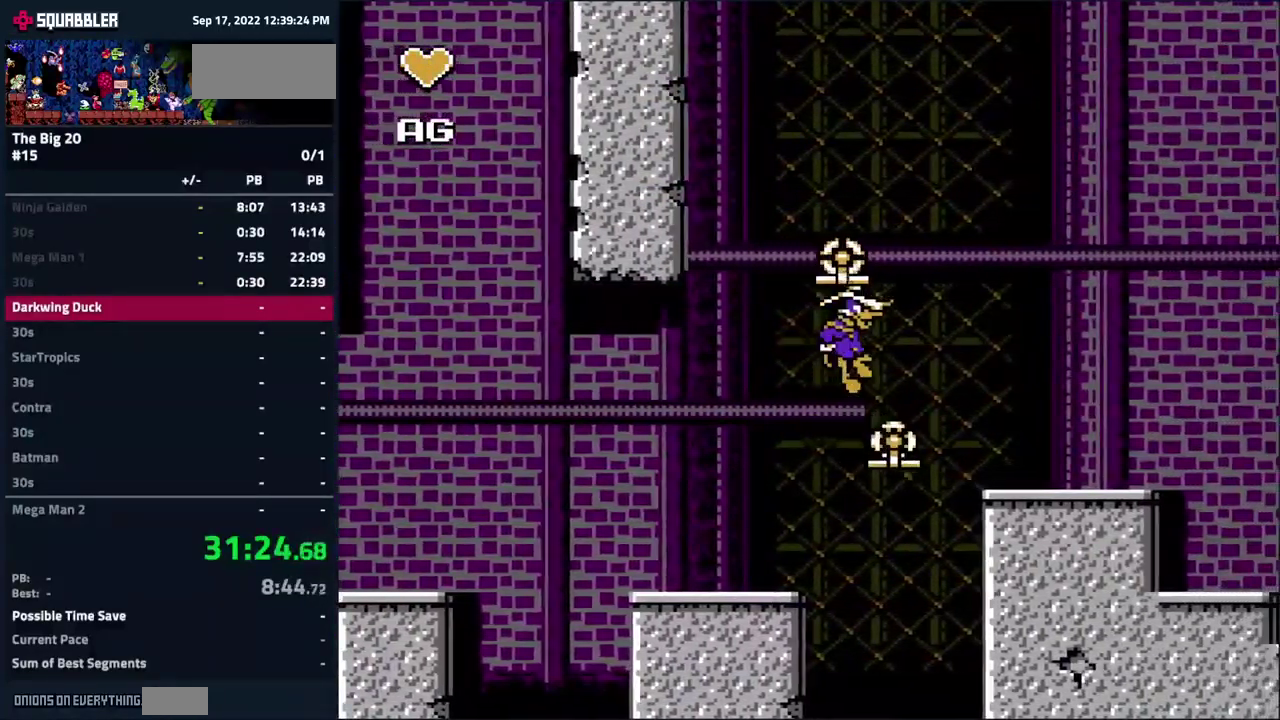
{"buttons": [], "events": []}
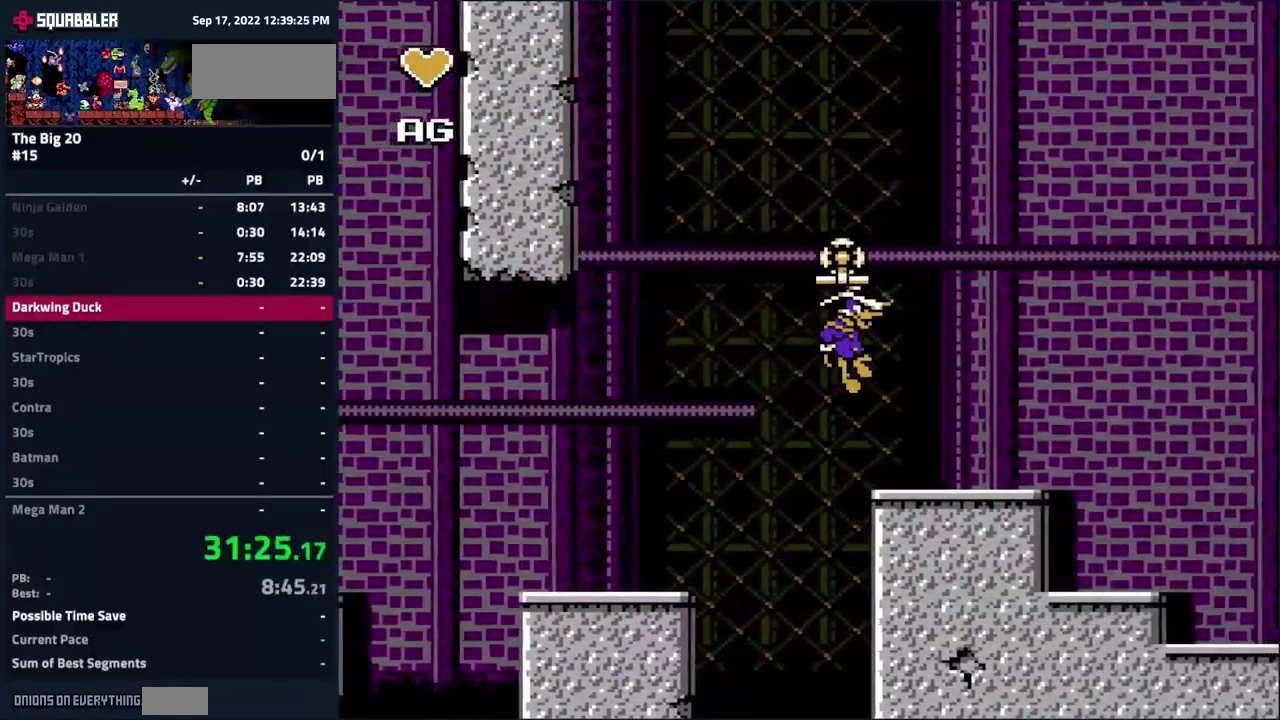
{"buttons": [], "events": []}
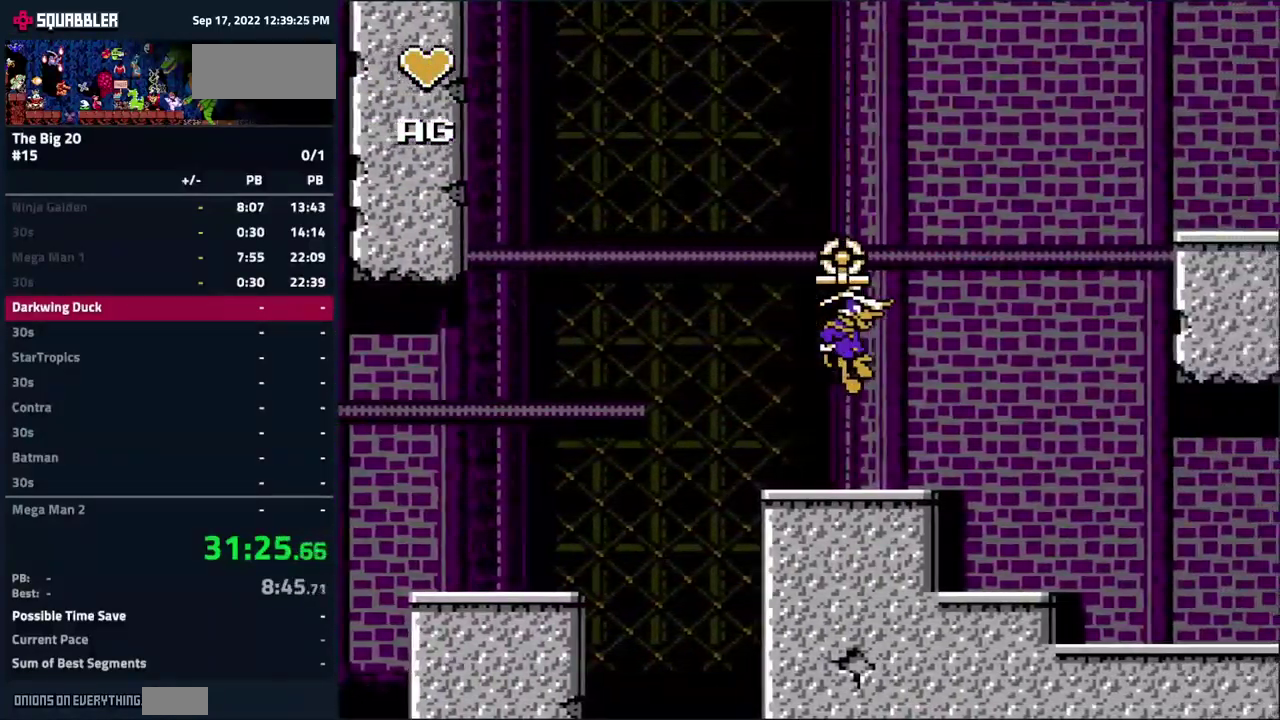
{"buttons": [], "events": []}
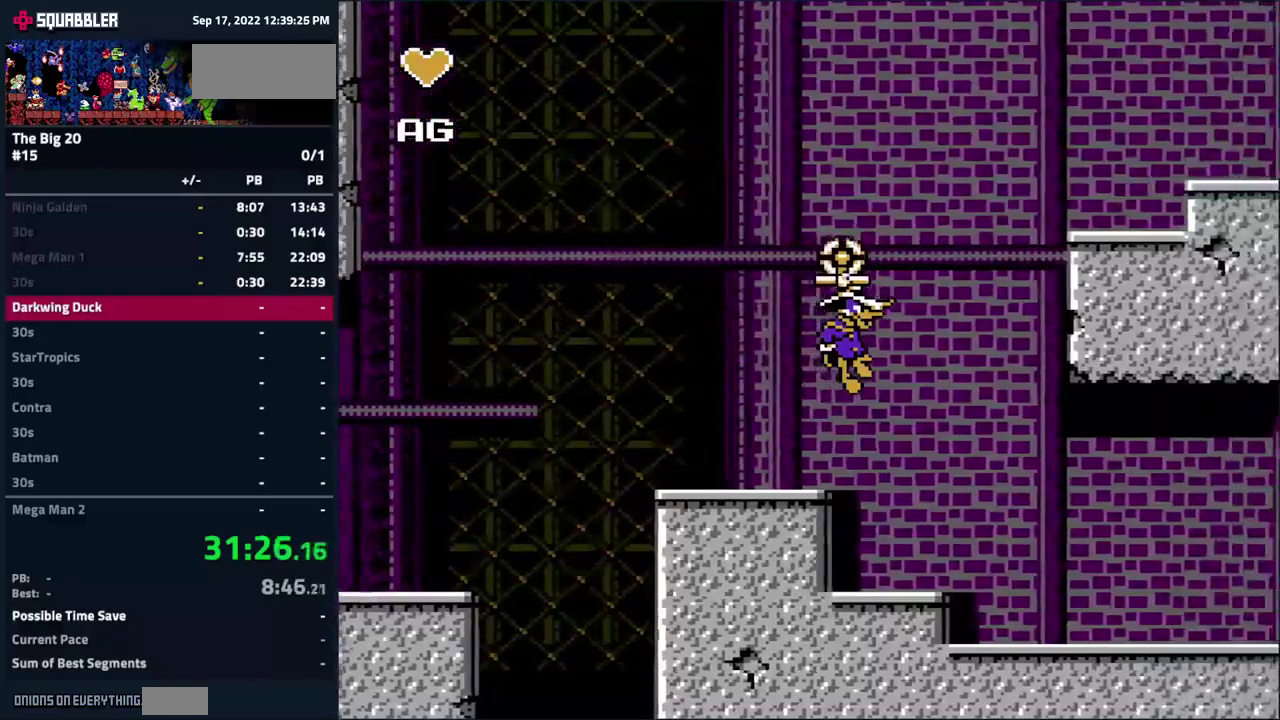
{"buttons": ["DPAD_RIGHT"], "events": [[500, "DPAD_RIGHT", "down"]]}
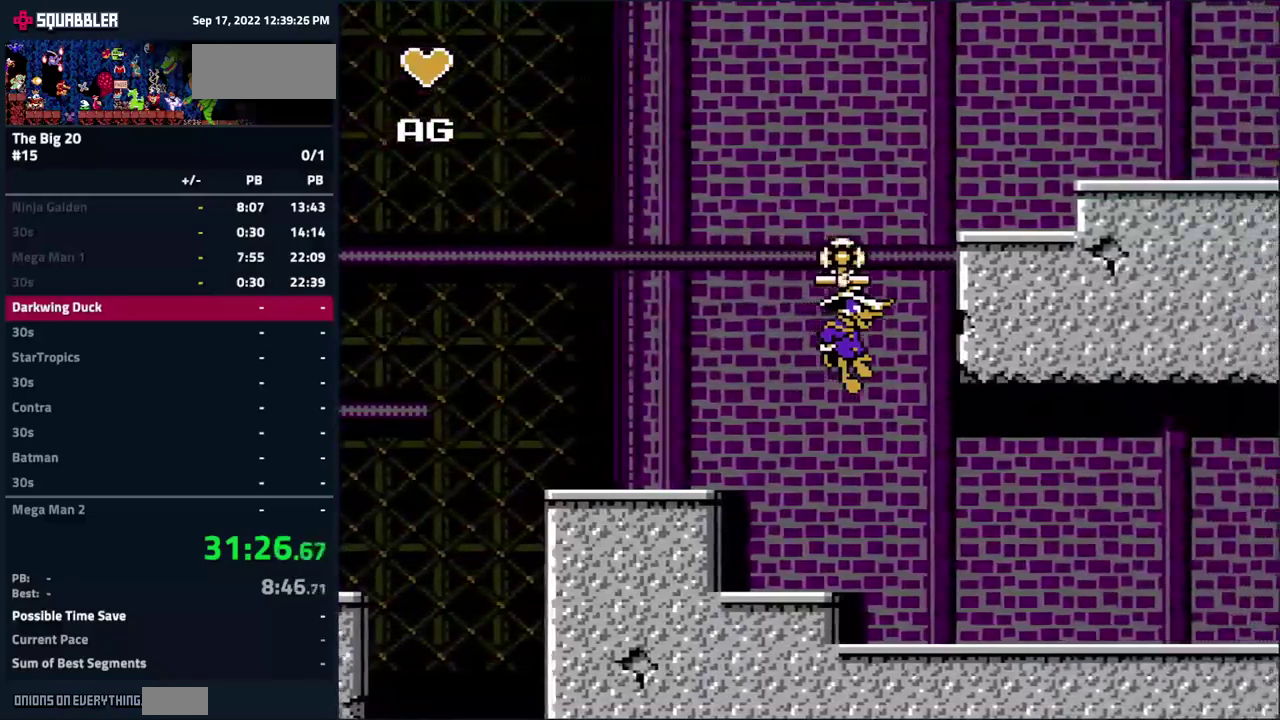
{"buttons": ["DPAD_RIGHT"], "events": [[67, "A", "down"], [450, "A", "up"]]}
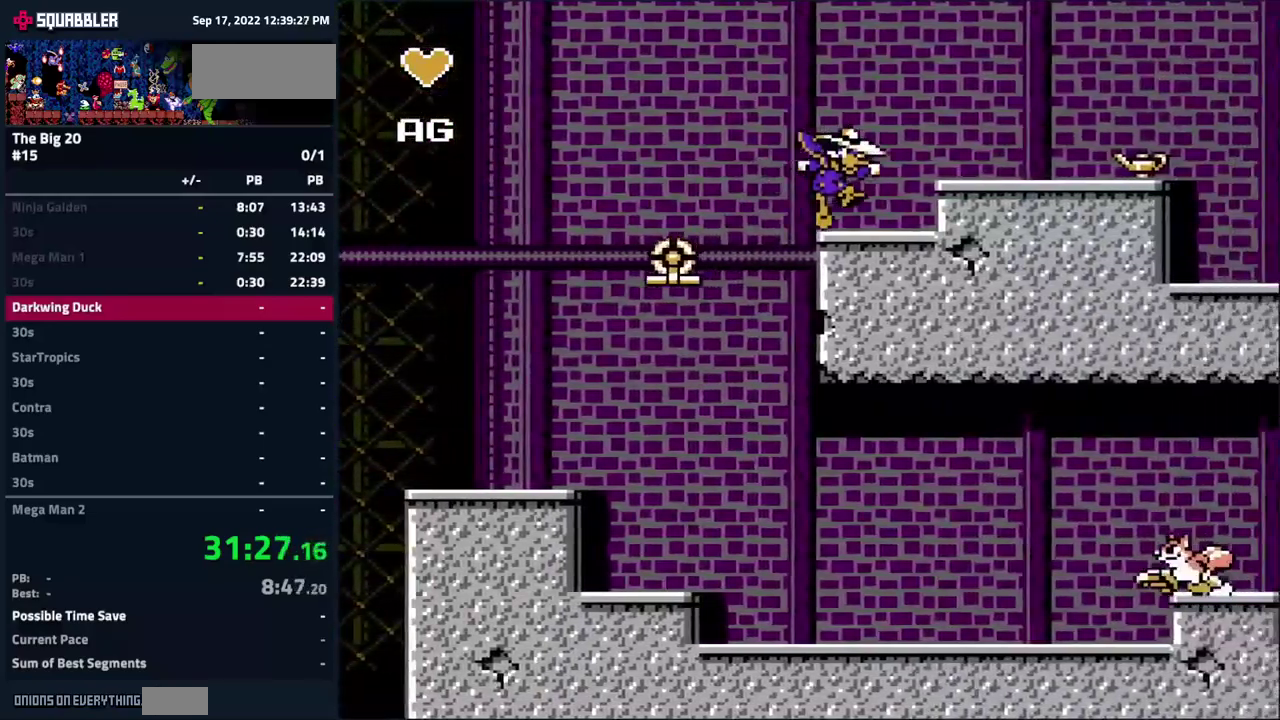
{"buttons": ["DPAD_RIGHT"], "events": [[50, "A", "down"], [217, "A", "up"]]}
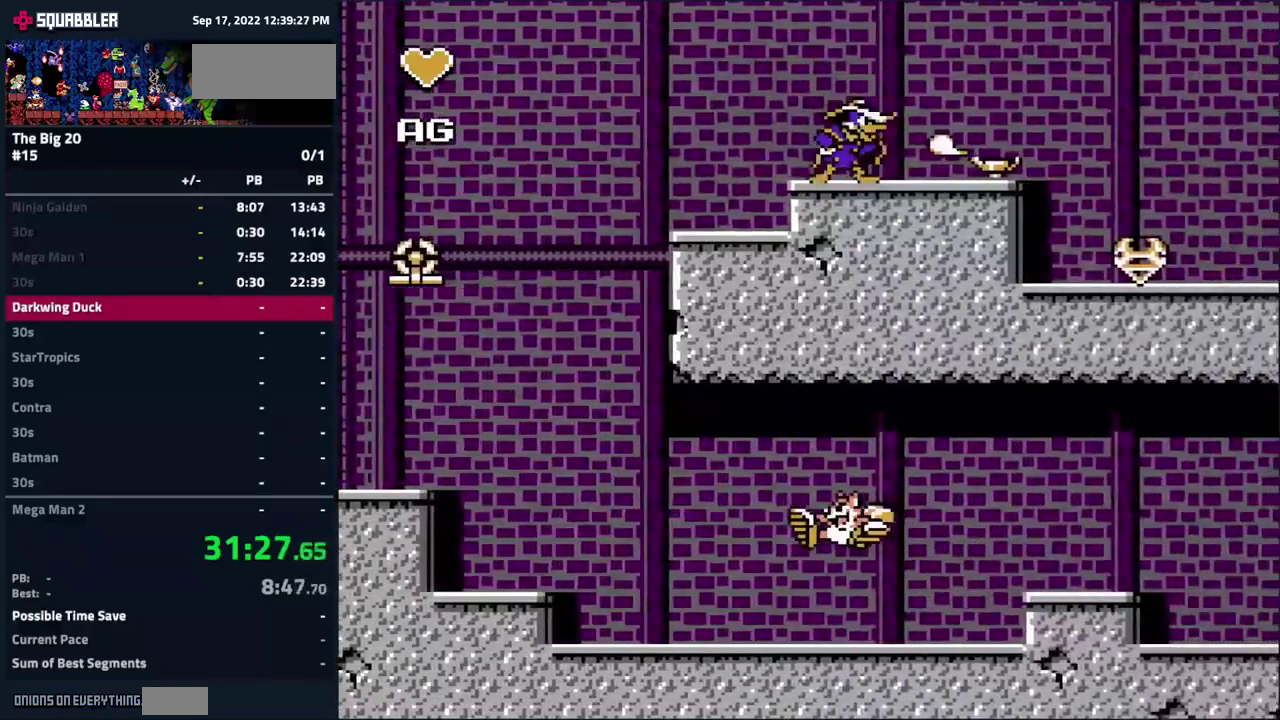
{"buttons": ["A", "DPAD_RIGHT"], "events": [[133, "A", "down"]]}
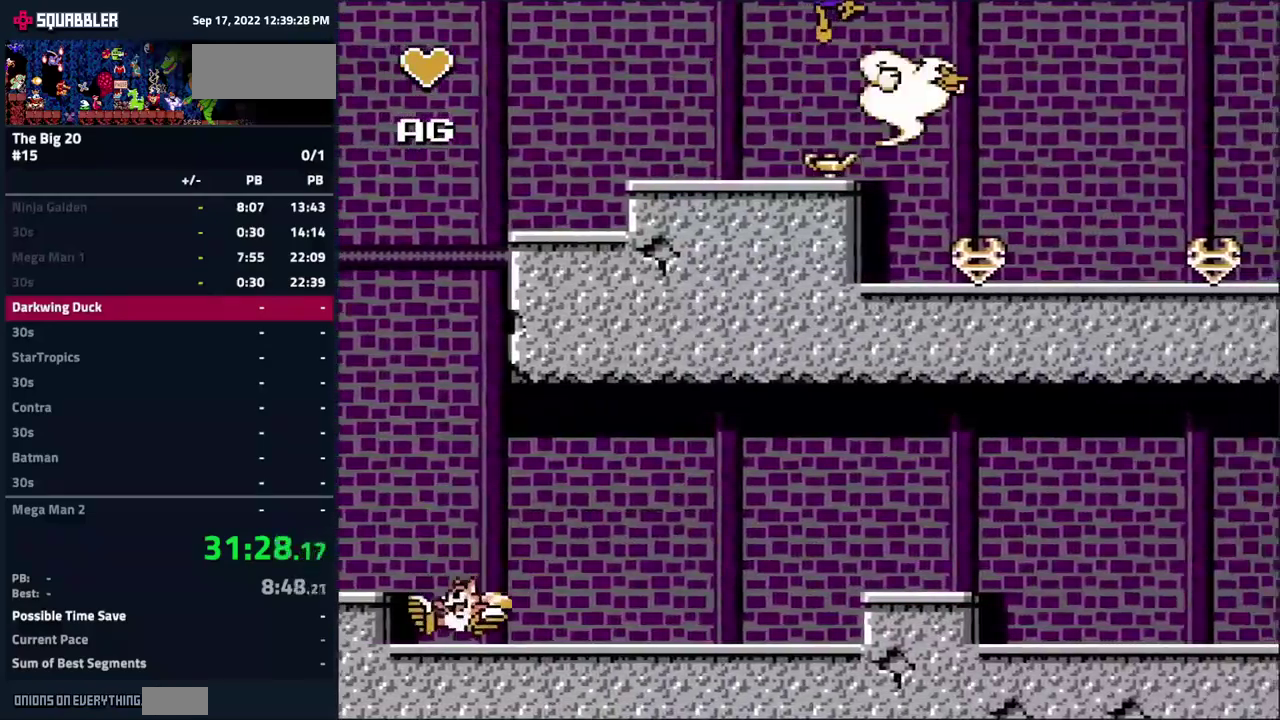
{"buttons": ["DPAD_RIGHT"], "events": [[250, "A", "up"]]}
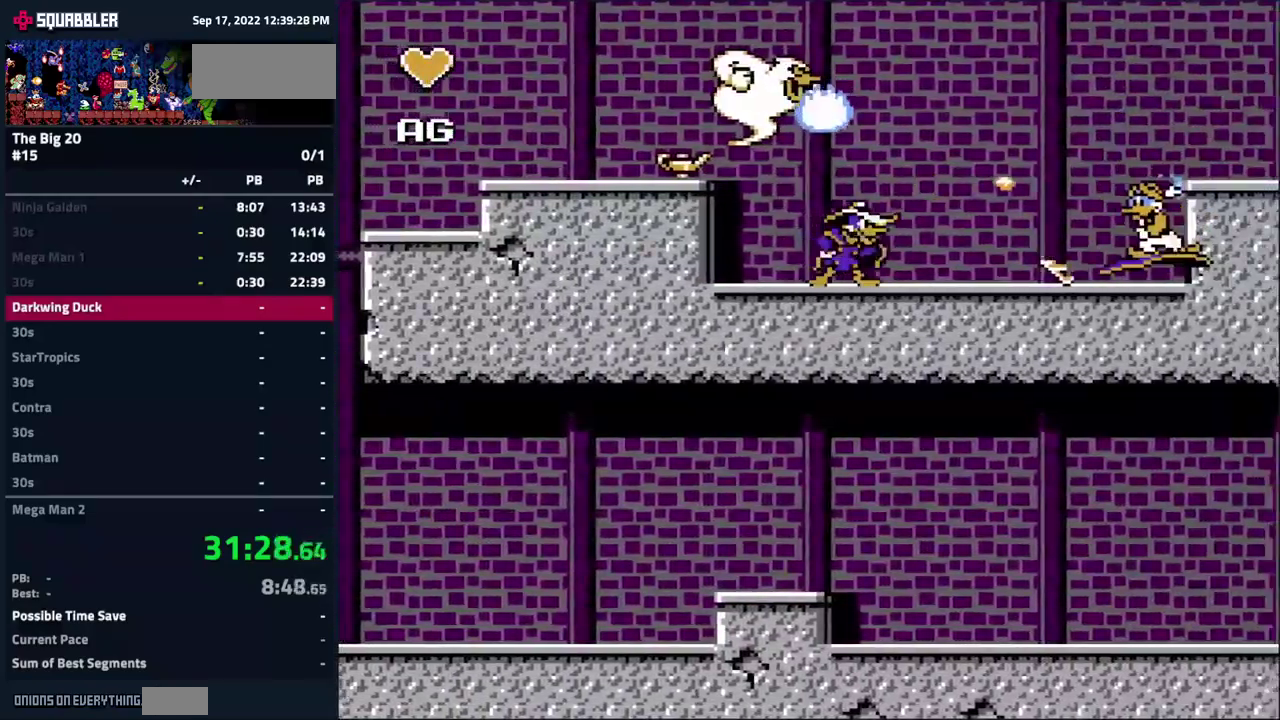
{"buttons": ["DPAD_RIGHT"], "events": []}
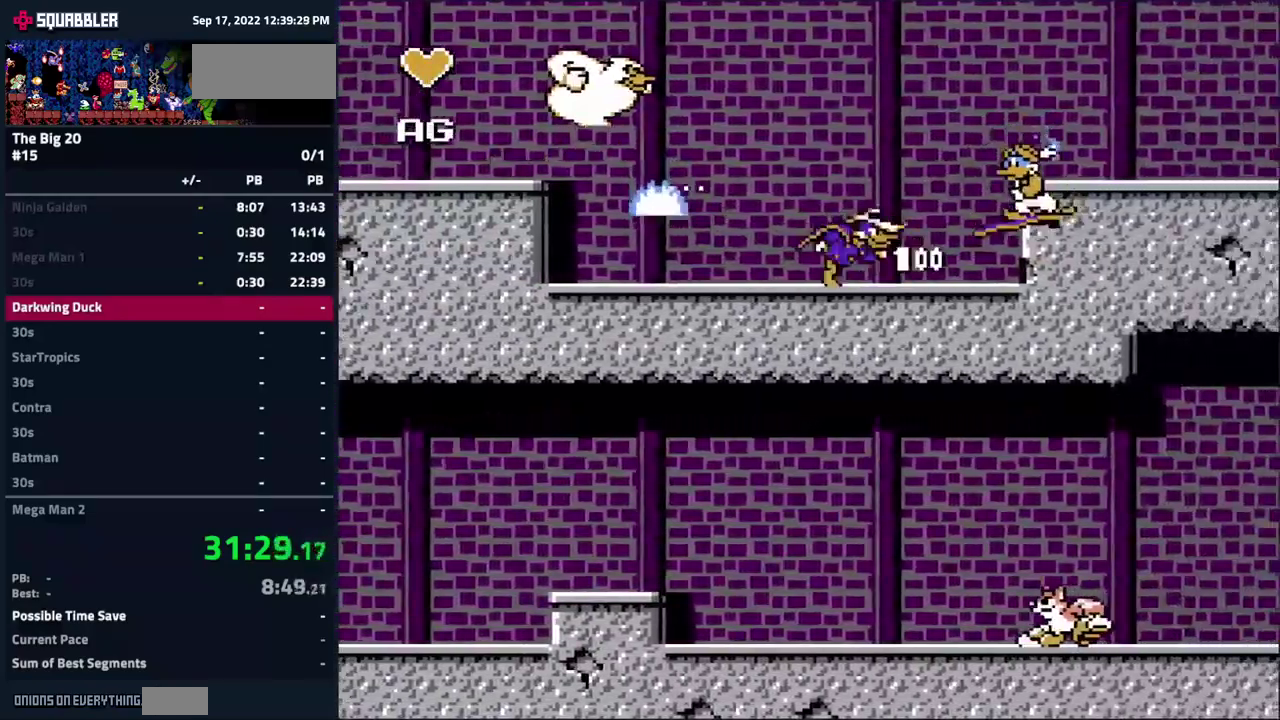
{"buttons": ["DPAD_RIGHT"], "events": [[150, "A", "down"], [367, "A", "up"]]}
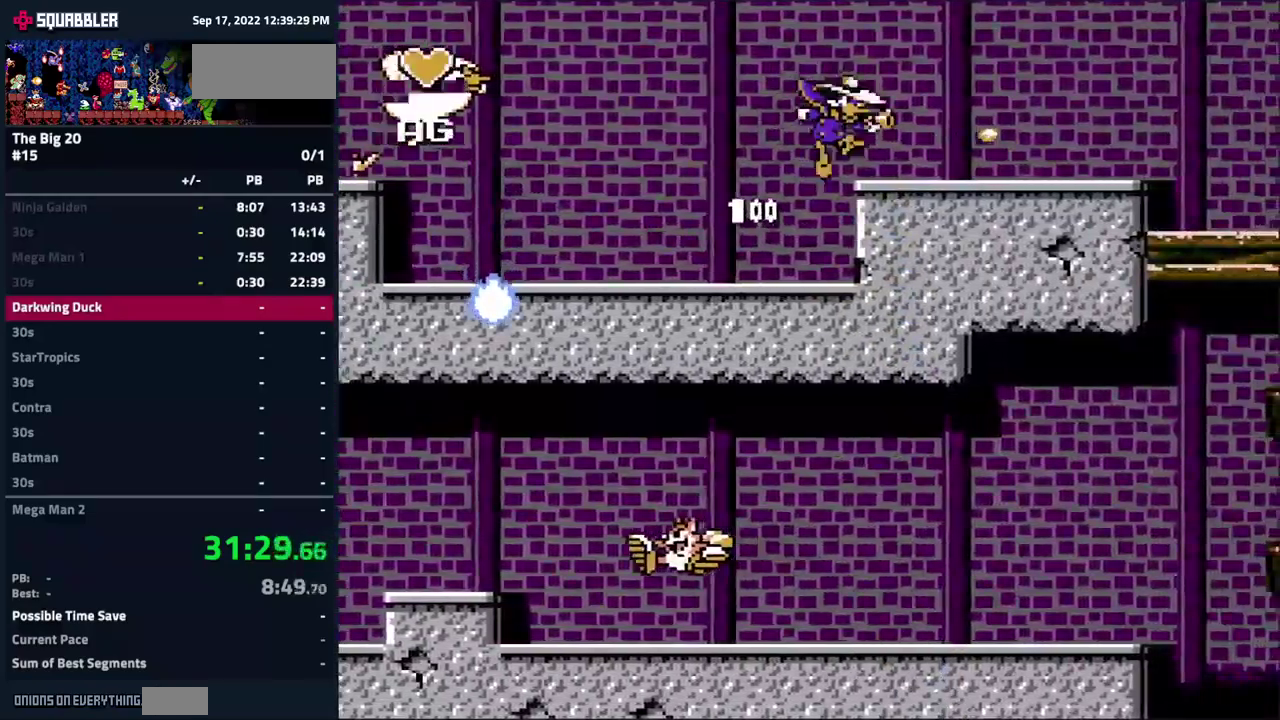
{"buttons": ["DPAD_RIGHT"], "events": []}